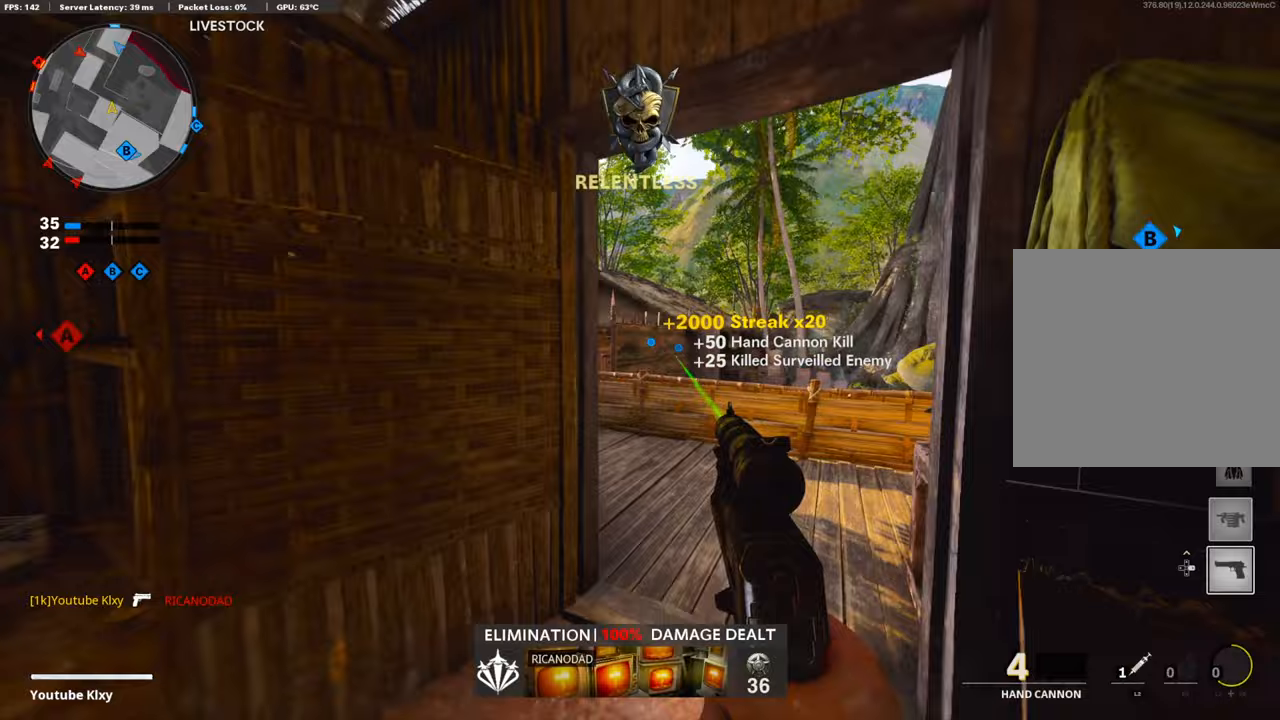
Gameplay with a controller (PlayStation layout); each line is a JSON object with the inputs held at the frame after it. "events" lists button and stick changes between this image and that frame as [ms after this image, input, new state], when the widget could be followed in between.
{"buttons": [], "left_stick": "up-left", "right_stick": "center", "events": [[167, "L3", "up"], [167, "left_stick", "up"], [167, "right_stick", "down-left"], [268, "left_stick", "up-left"], [268, "right_stick", "center"]]}
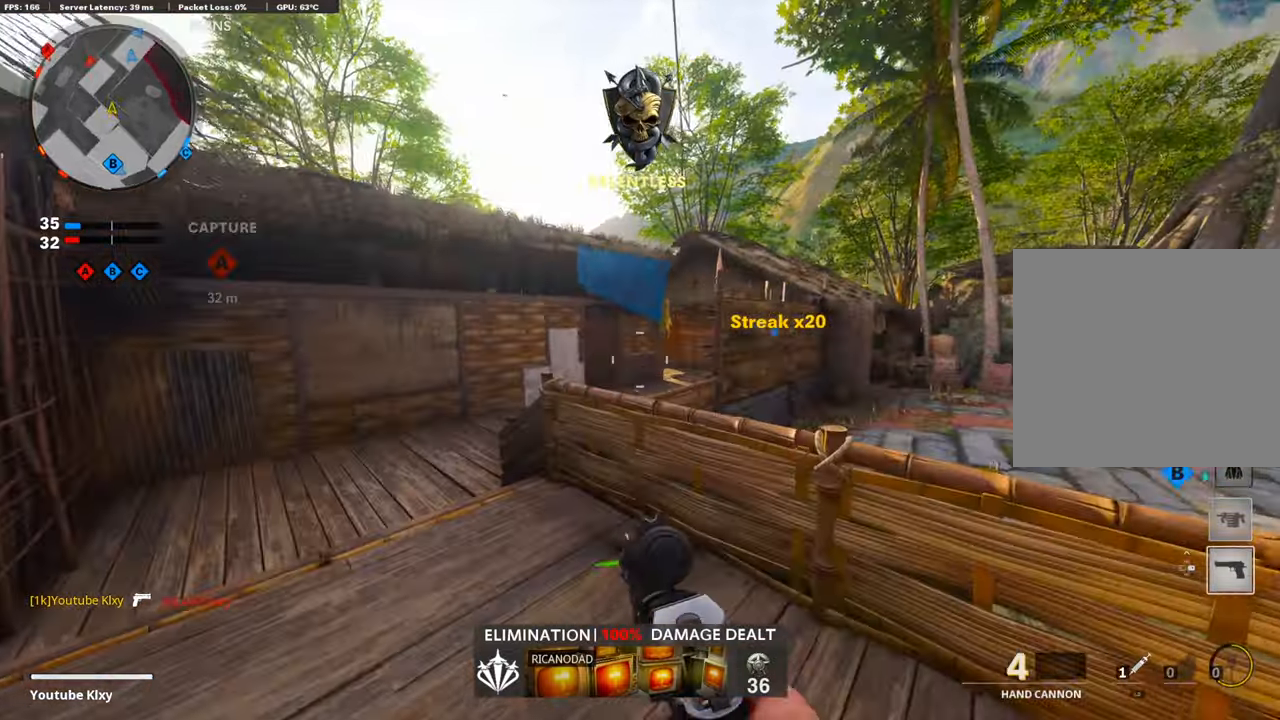
{"buttons": [], "left_stick": "down-left", "right_stick": "left", "events": [[134, "L3", "down"], [351, "L3", "up"], [351, "left_stick", "center"], [351, "right_stick", "left"], [418, "left_stick", "down-left"]]}
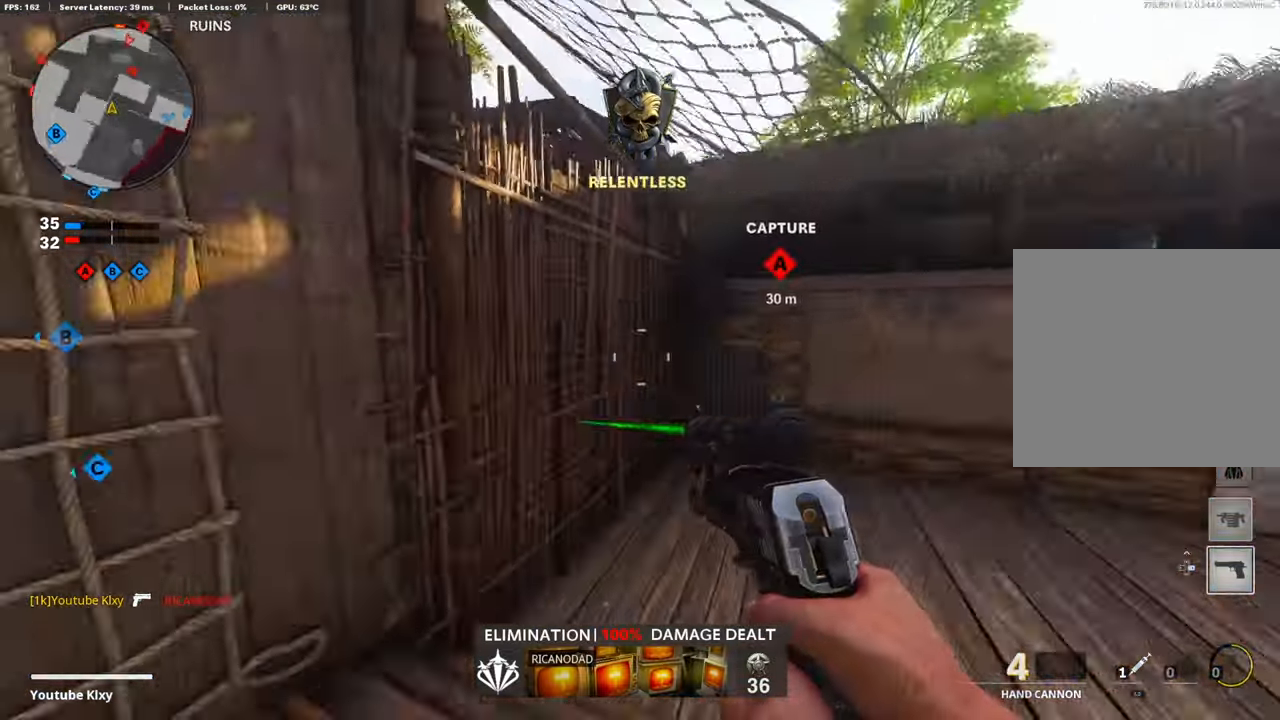
{"buttons": [], "left_stick": "up-left", "right_stick": "center", "events": [[84, "left_stick", "up-left"], [134, "right_stick", "center"], [201, "L3", "down"], [251, "L3", "up"], [284, "right_stick", "left"], [468, "right_stick", "center"]]}
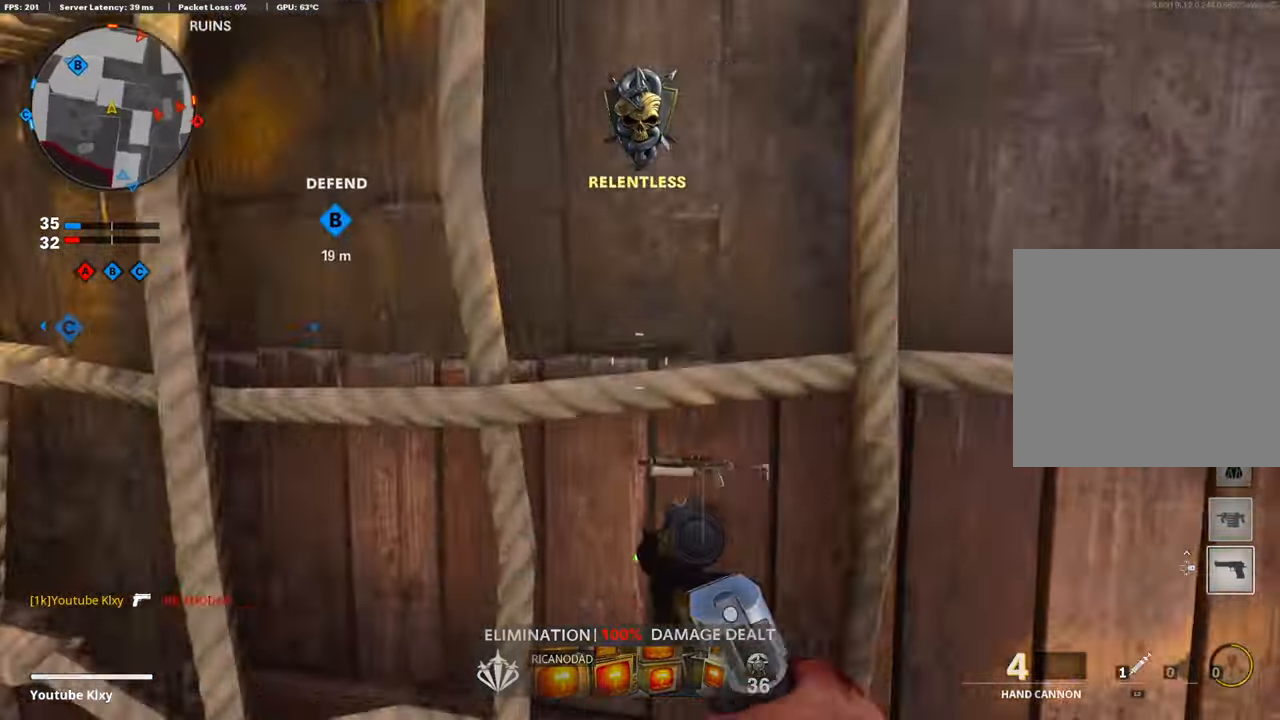
{"buttons": ["L3"], "left_stick": "up-left", "right_stick": "right", "events": [[435, "L3", "down"], [451, "right_stick", "right"]]}
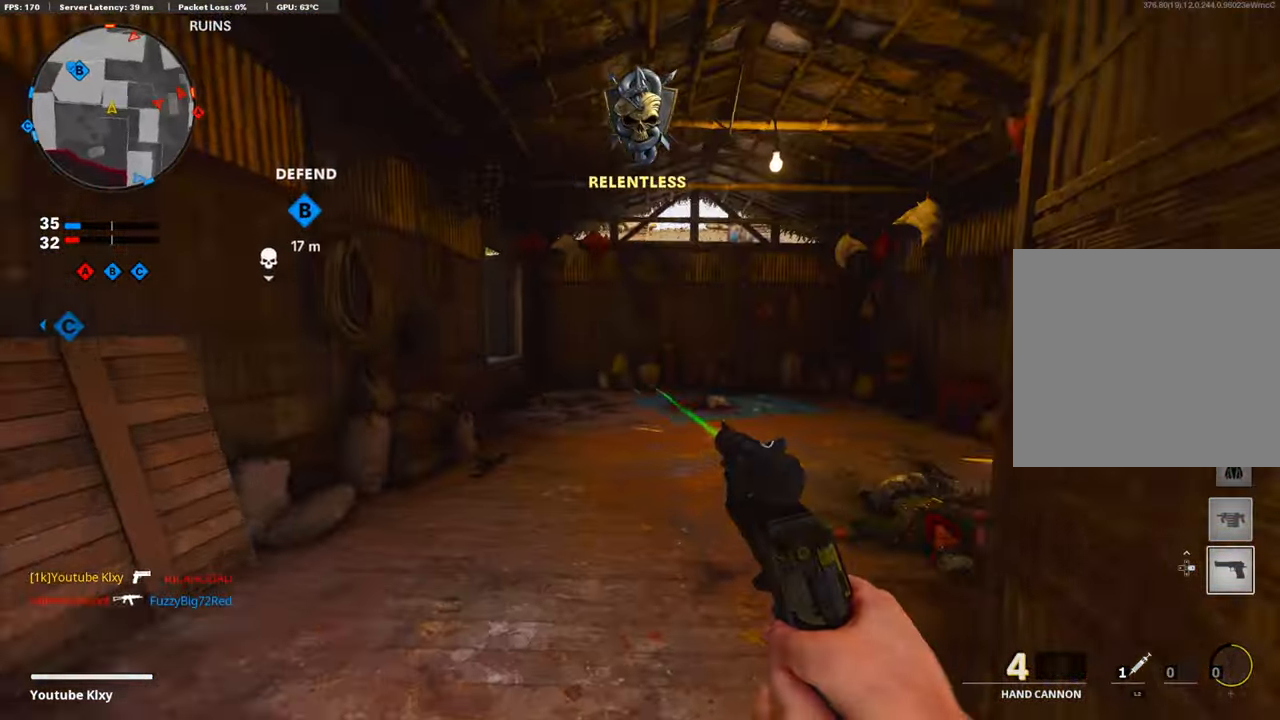
{"buttons": ["L1", "L3"], "left_stick": "up-left", "right_stick": "right", "events": [[251, "R3", "down"], [302, "right_stick", "center"], [352, "L1", "down"], [352, "R3", "up"], [352, "right_stick", "right"]]}
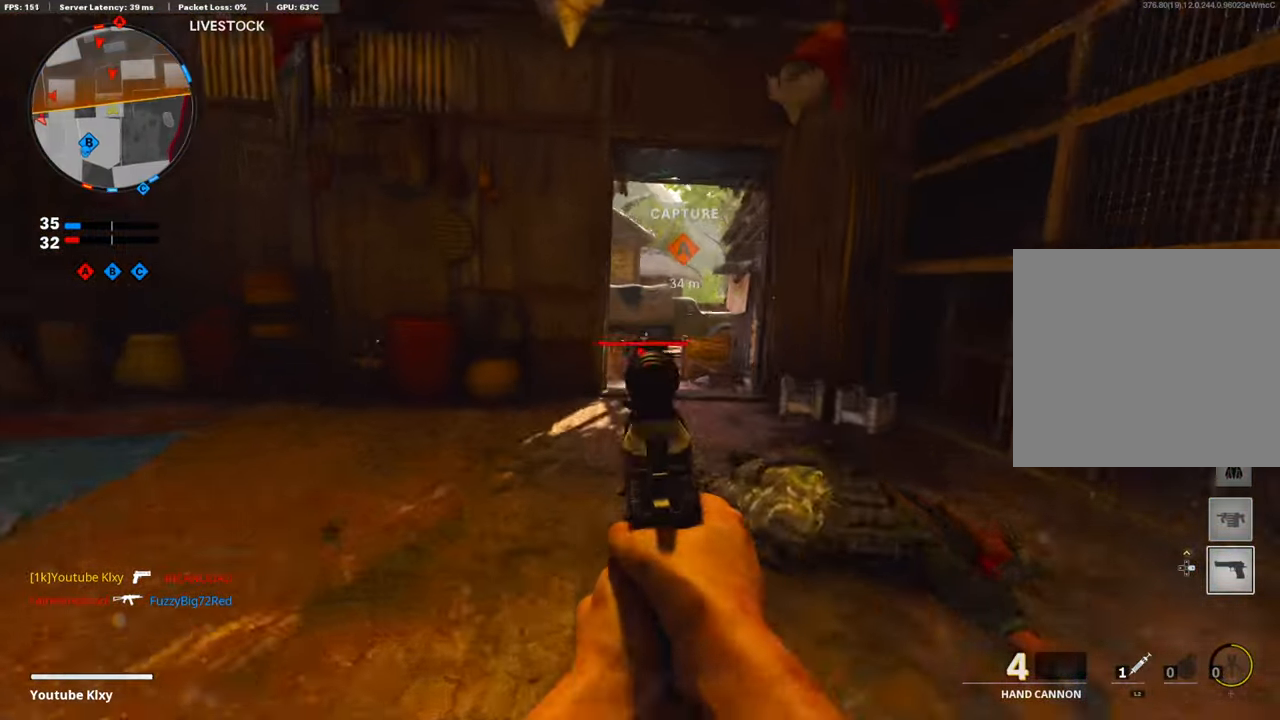
{"buttons": ["L1"], "left_stick": "left", "right_stick": "down", "events": [[234, "L3", "up"], [234, "right_stick", "down"], [301, "left_stick", "left"]]}
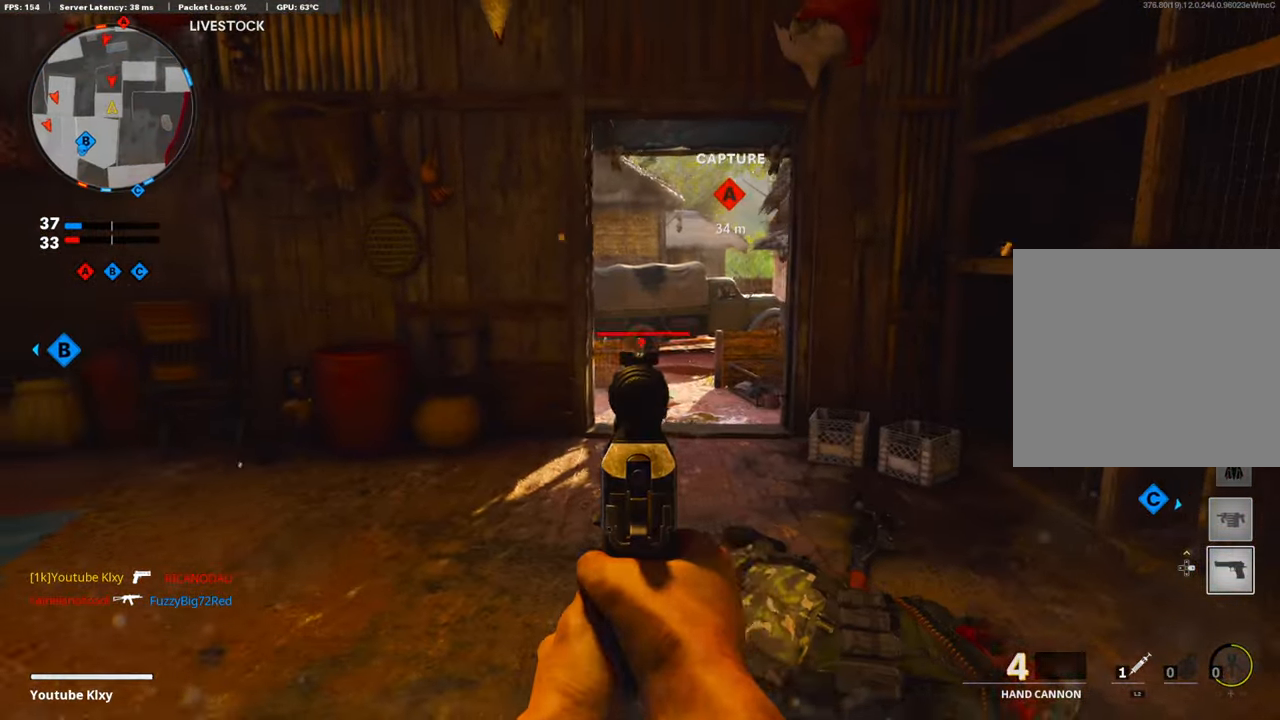
{"buttons": [], "left_stick": "up-left", "right_stick": "right", "events": [[17, "R1", "down"], [84, "right_stick", "down-right"], [201, "L1", "up"], [201, "R1", "up"], [201, "right_stick", "down"], [301, "CROSS", "down"], [301, "left_stick", "up-left"], [301, "right_stick", "left"], [402, "CROSS", "up"], [402, "right_stick", "right"]]}
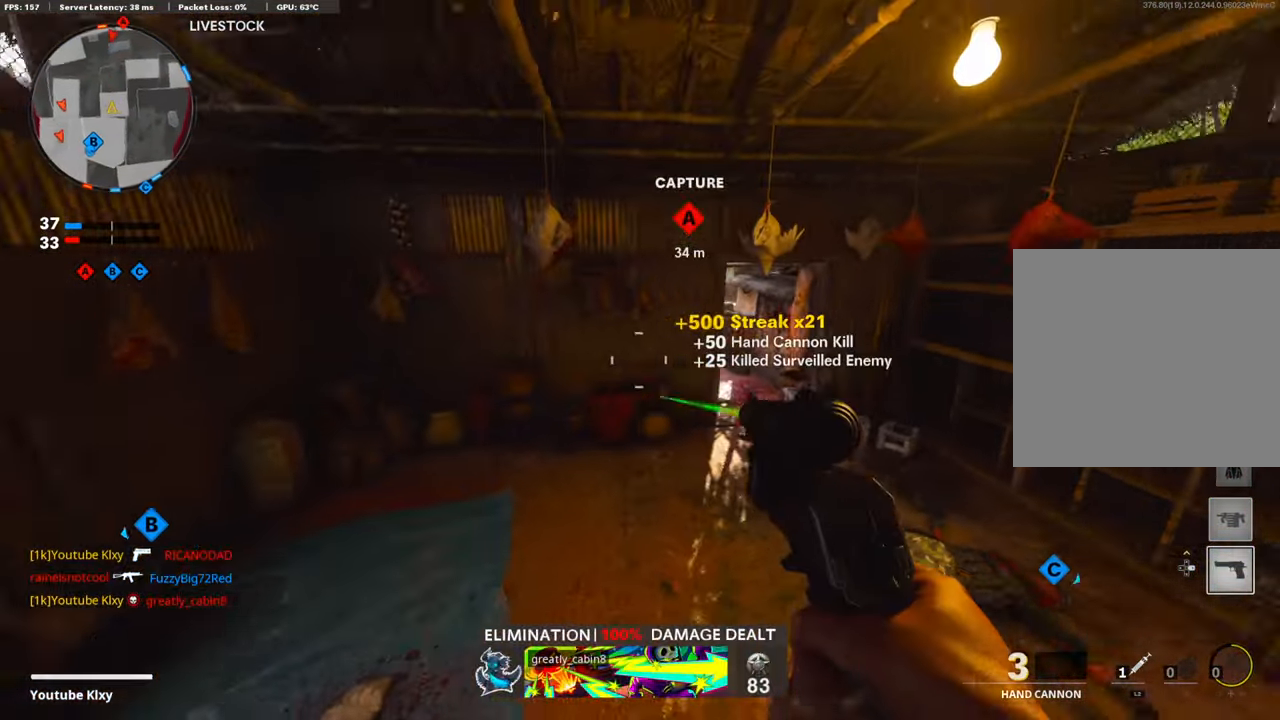
{"buttons": [], "left_stick": "left", "right_stick": "left", "events": [[33, "left_stick", "left"], [100, "right_stick", "left"], [284, "left_stick", "up-left"], [468, "left_stick", "left"]]}
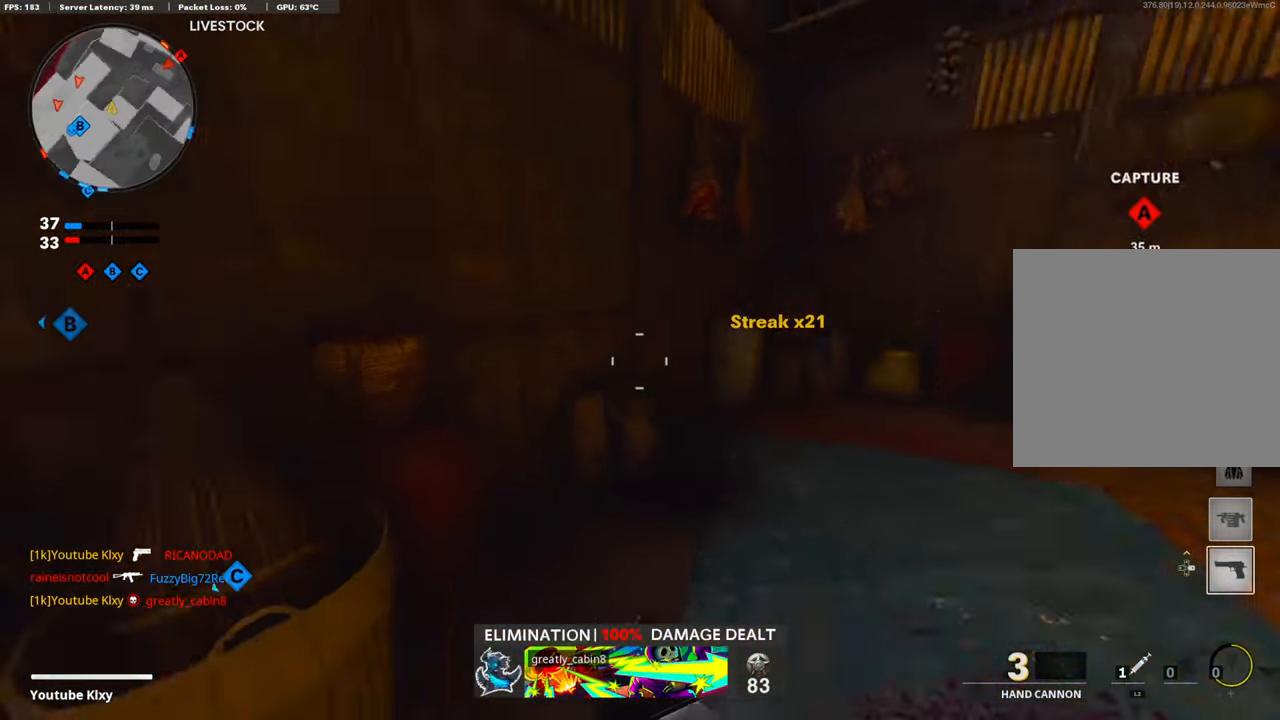
{"buttons": [], "left_stick": "left", "right_stick": "center", "events": [[200, "L3", "down"], [200, "left_stick", "up-left"], [200, "right_stick", "center"], [284, "L3", "up"], [435, "left_stick", "left"]]}
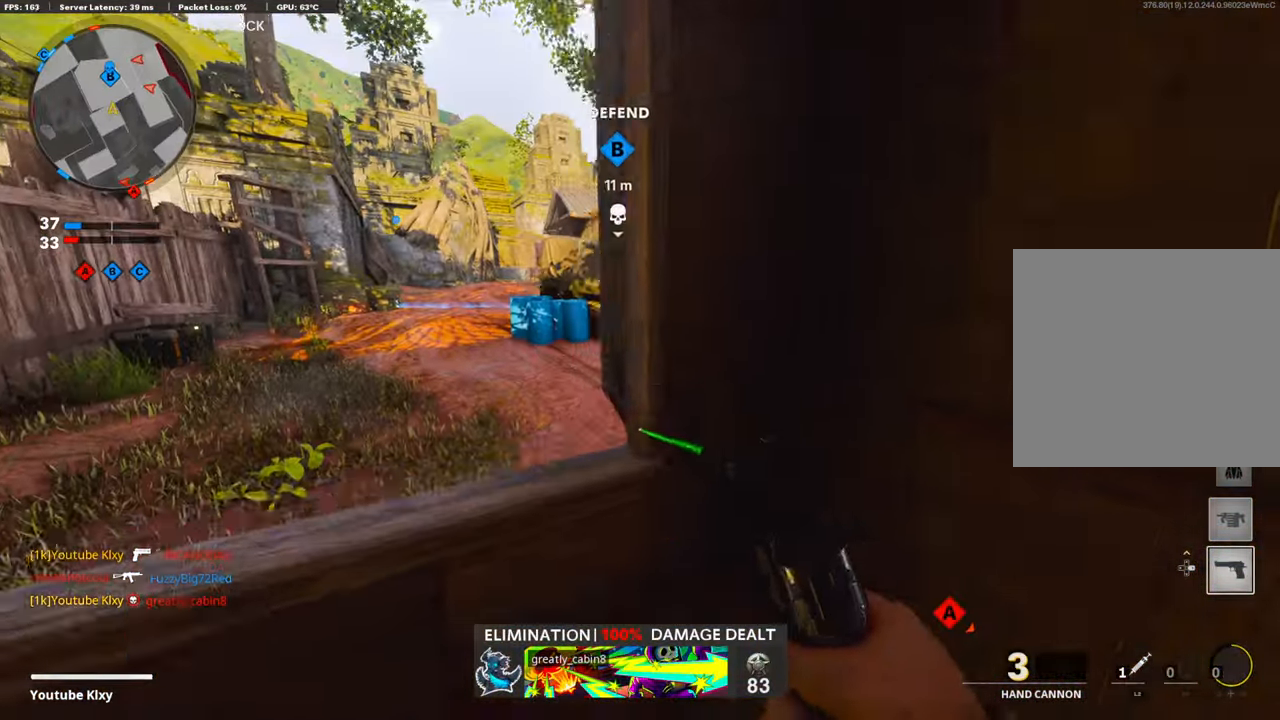
{"buttons": [], "left_stick": "down-right", "right_stick": "center", "events": [[485, "left_stick", "down-right"]]}
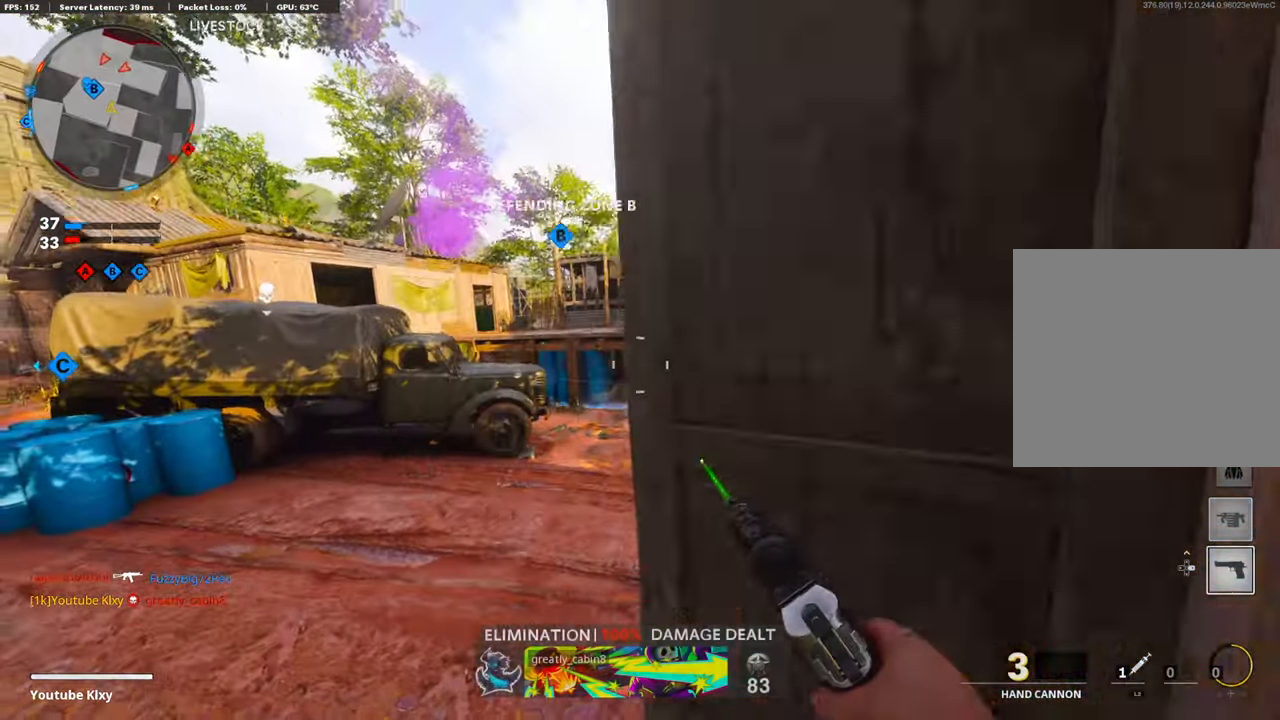
{"buttons": ["L1"], "left_stick": "down-right", "right_stick": "up-right", "events": [[251, "right_stick", "up-right"], [285, "L1", "down"]]}
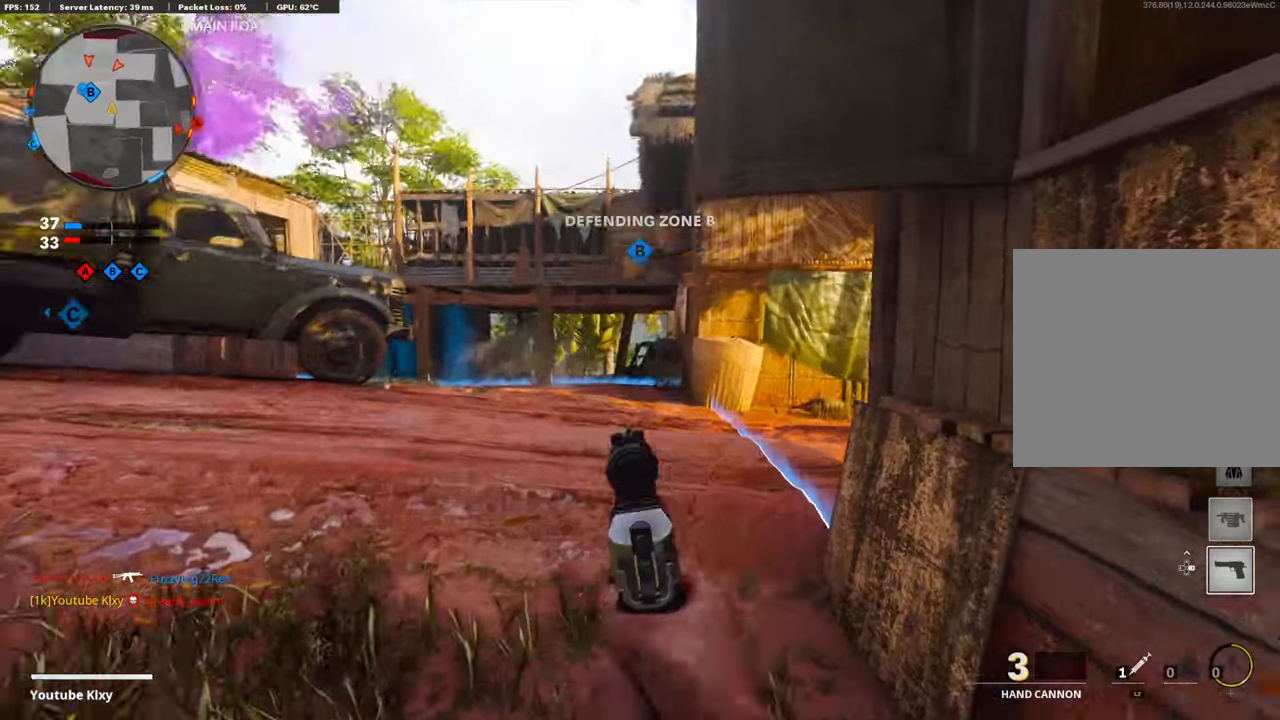
{"buttons": ["L1"], "left_stick": "left", "right_stick": "right", "events": [[218, "right_stick", "right"], [335, "left_stick", "left"], [335, "right_stick", "center"], [469, "right_stick", "right"]]}
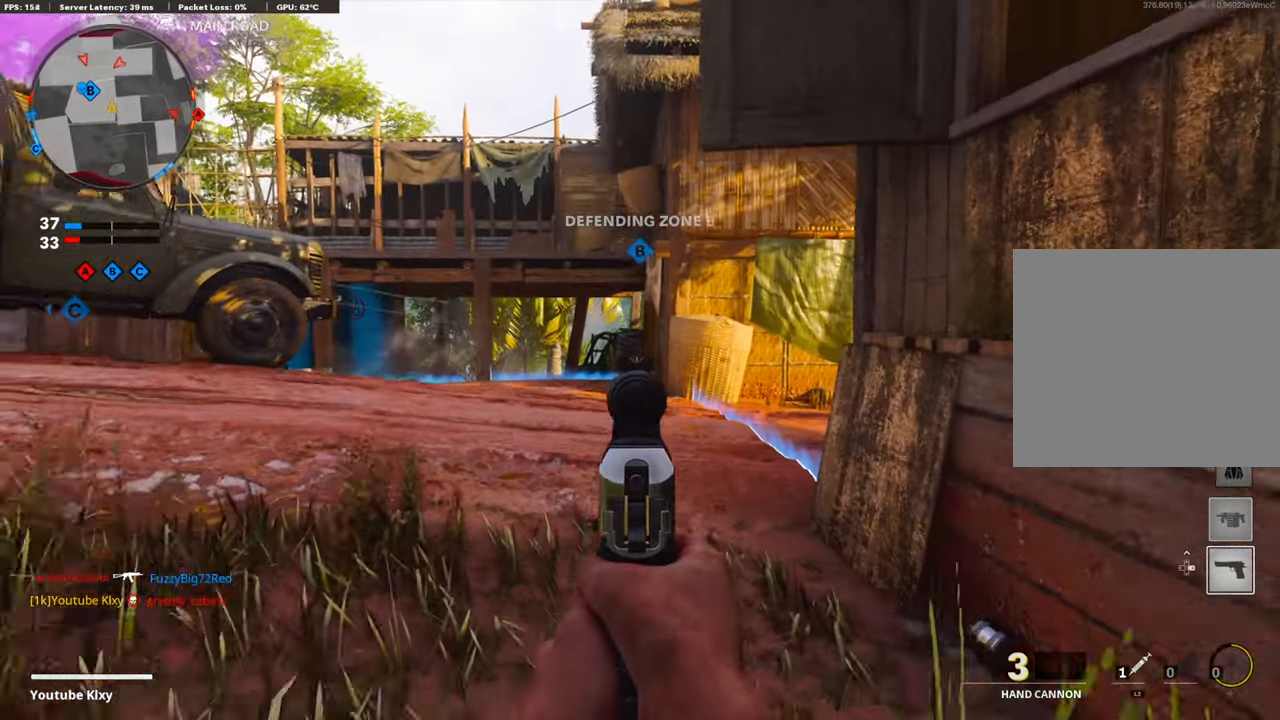
{"buttons": ["L1", "R3"], "left_stick": "down-right", "right_stick": "center", "events": [[168, "R3", "down"], [168, "left_stick", "down-right"], [168, "right_stick", "center"]]}
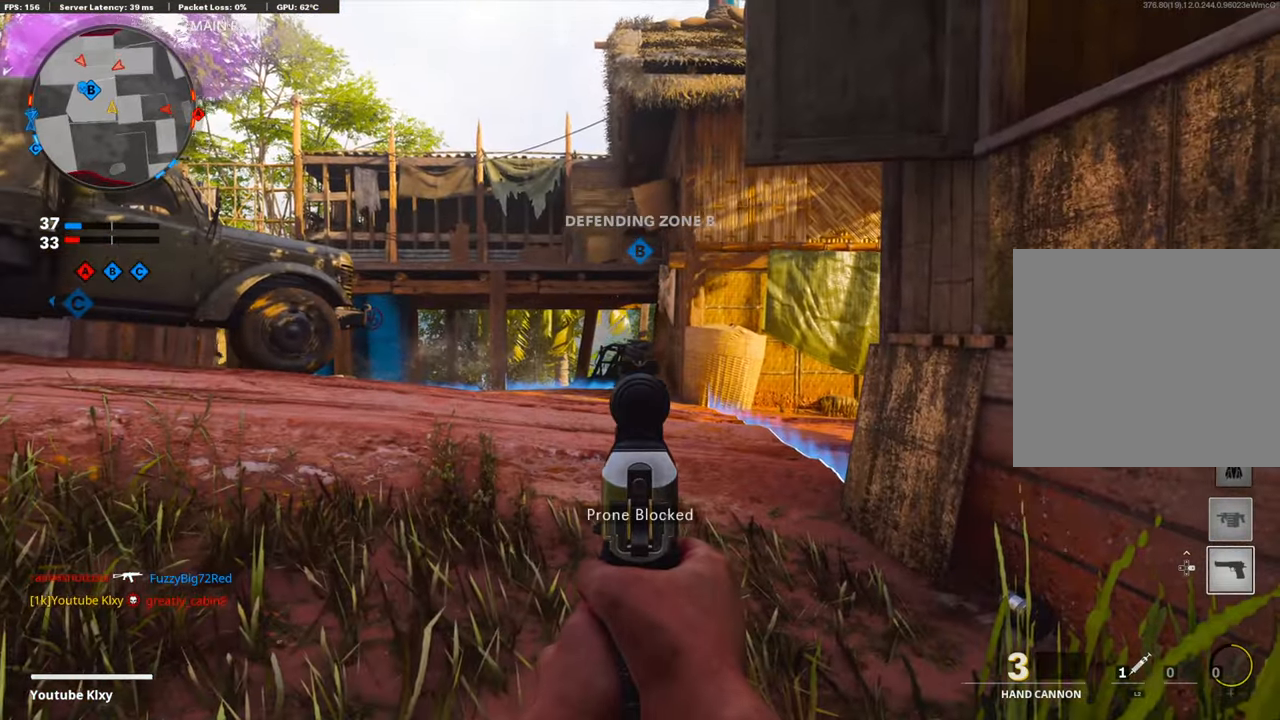
{"buttons": ["L1", "R3"], "left_stick": "down", "right_stick": "center", "events": [[284, "left_stick", "down"]]}
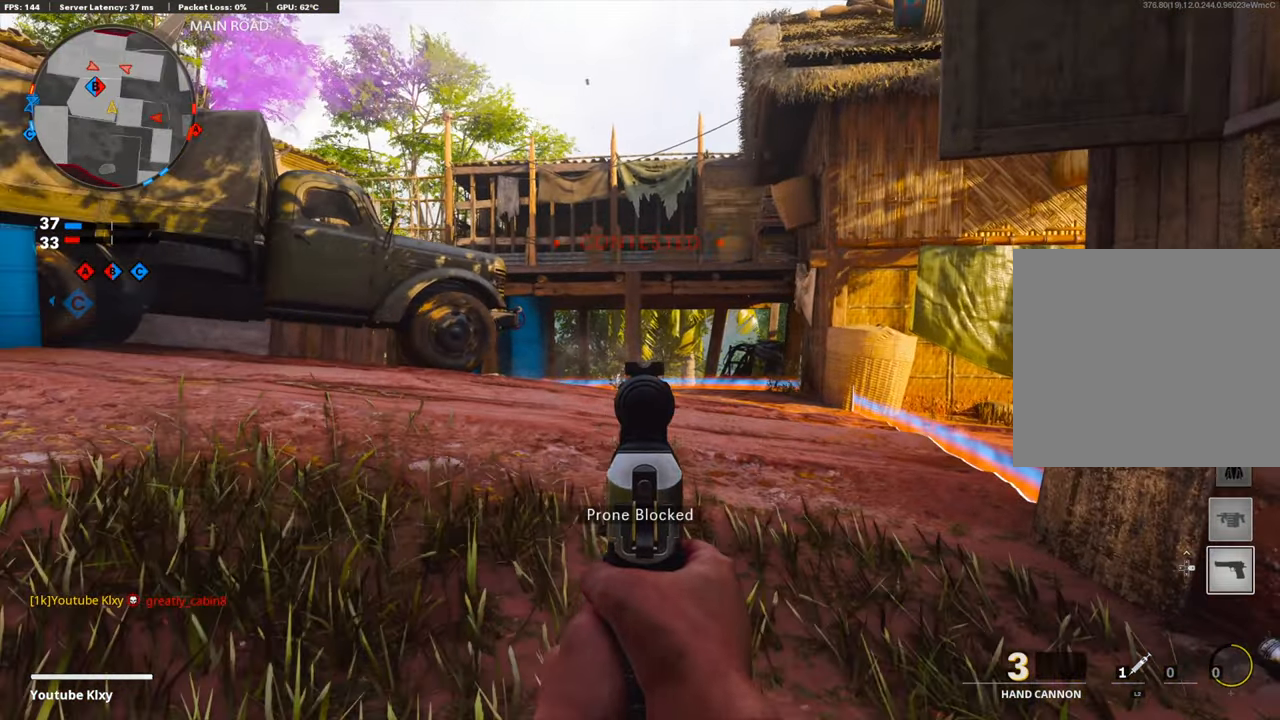
{"buttons": ["L1"], "left_stick": "right", "right_stick": "center", "events": [[33, "R3", "up"], [50, "left_stick", "left"], [50, "right_stick", "left"], [100, "left_stick", "right"], [100, "right_stick", "right"], [468, "right_stick", "center"]]}
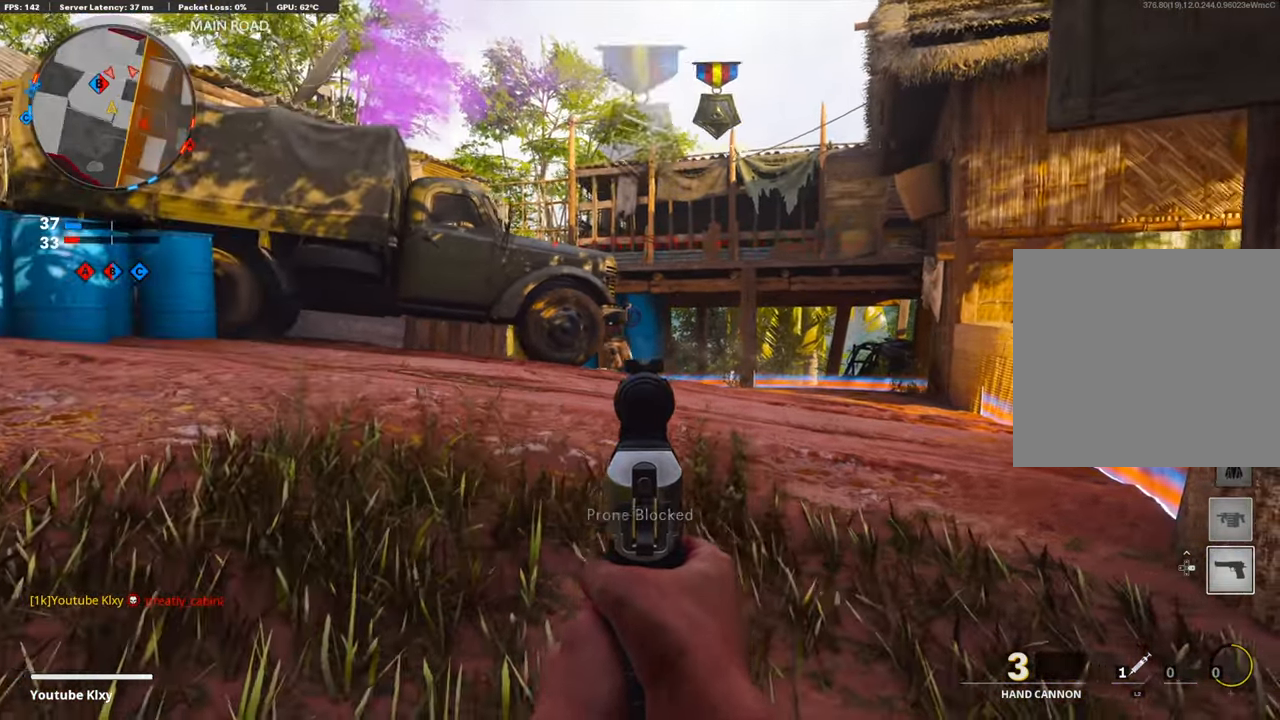
{"buttons": ["L1", "R1"], "left_stick": "right", "right_stick": "right", "events": [[100, "left_stick", "center"], [100, "right_stick", "left"], [234, "right_stick", "up-right"], [251, "left_stick", "right"], [435, "right_stick", "right"], [468, "R1", "down"]]}
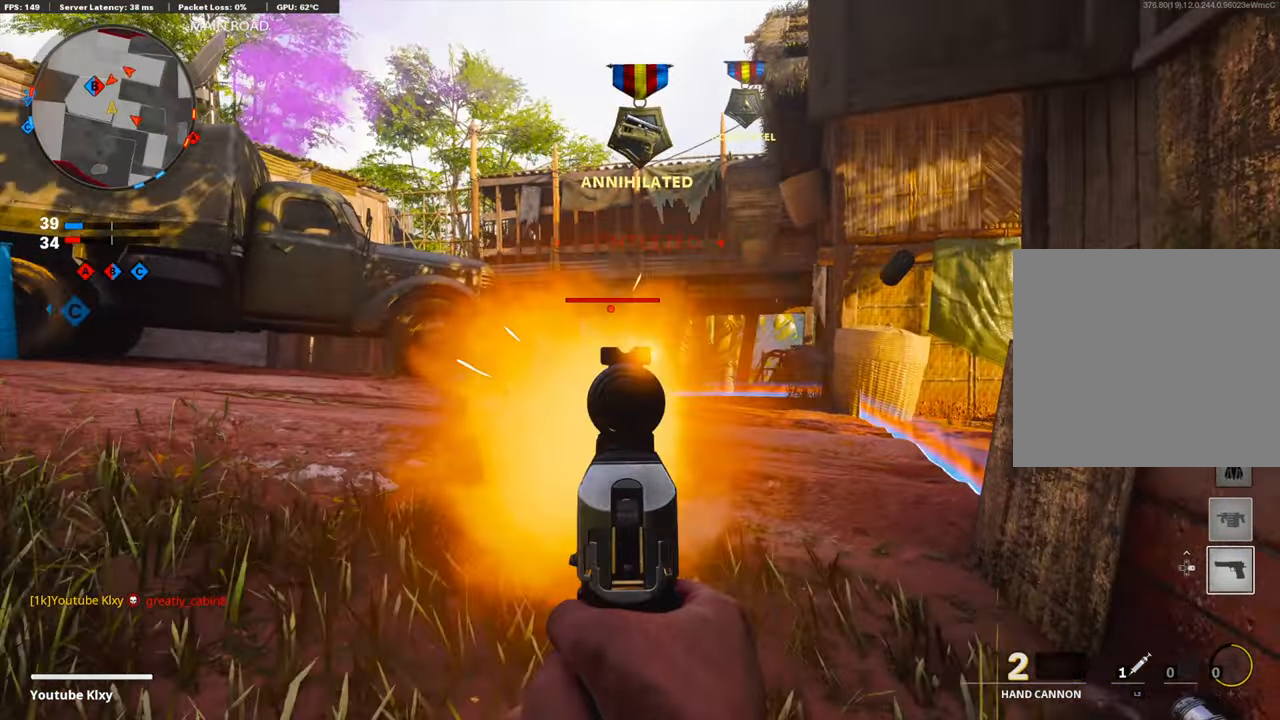
{"buttons": ["L1"], "left_stick": "left", "right_stick": "center", "events": [[51, "left_stick", "left"], [51, "right_stick", "center"], [101, "R1", "up"], [134, "right_stick", "left"], [201, "right_stick", "center"]]}
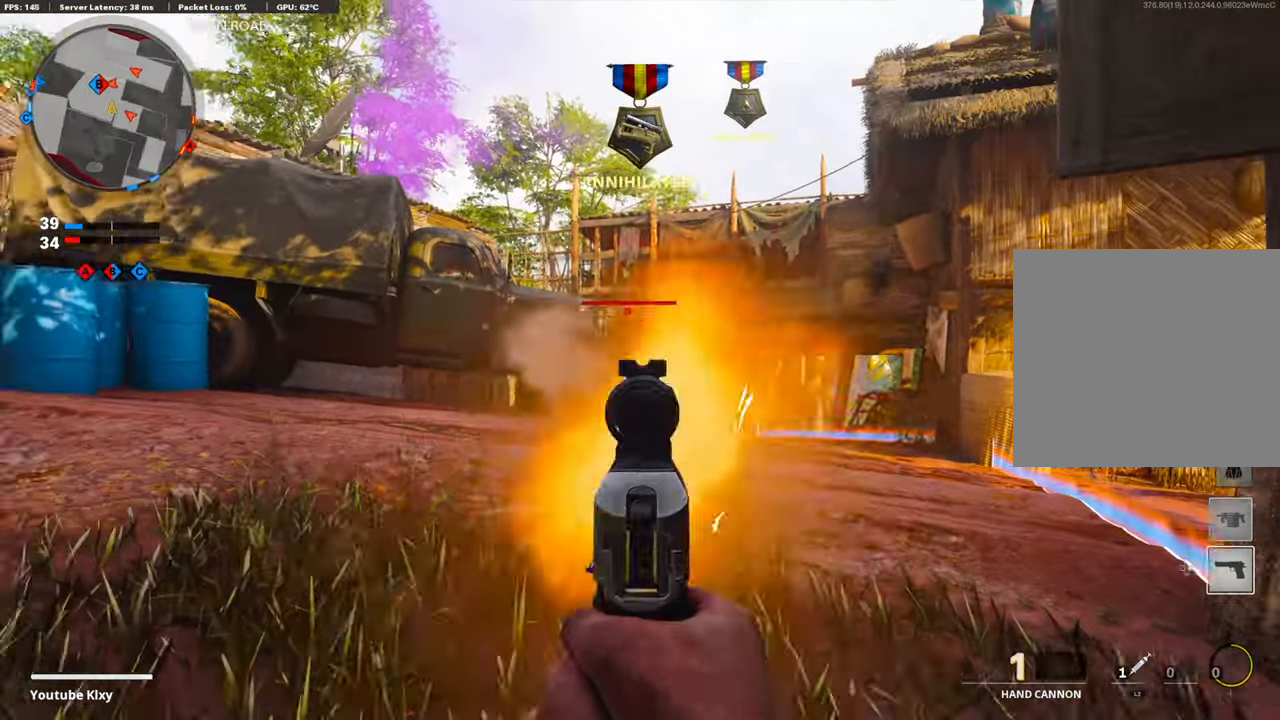
{"buttons": ["CROSS"], "left_stick": "up", "right_stick": "center", "events": [[34, "R1", "down"], [34, "right_stick", "up-right"], [67, "left_stick", "center"], [151, "L1", "up"], [151, "R1", "up"], [151, "left_stick", "right"], [151, "right_stick", "center"], [201, "right_stick", "right"], [318, "L3", "down"], [318, "left_stick", "up-right"], [469, "L3", "up"], [469, "left_stick", "up"], [469, "right_stick", "center"], [502, "CROSS", "down"]]}
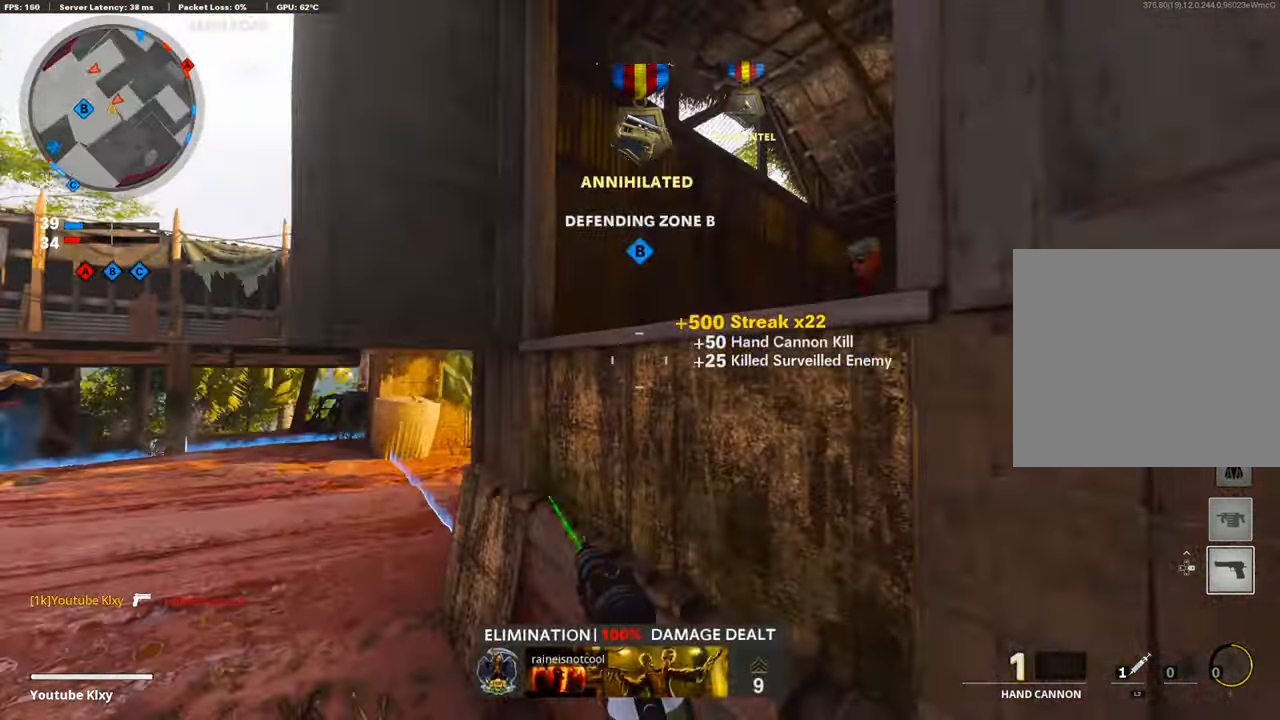
{"buttons": [], "left_stick": "up", "right_stick": "down-left", "events": [[84, "L3", "down"], [84, "right_stick", "right"], [184, "L3", "up"], [184, "right_stick", "down-right"], [452, "CROSS", "up"], [452, "right_stick", "down-left"]]}
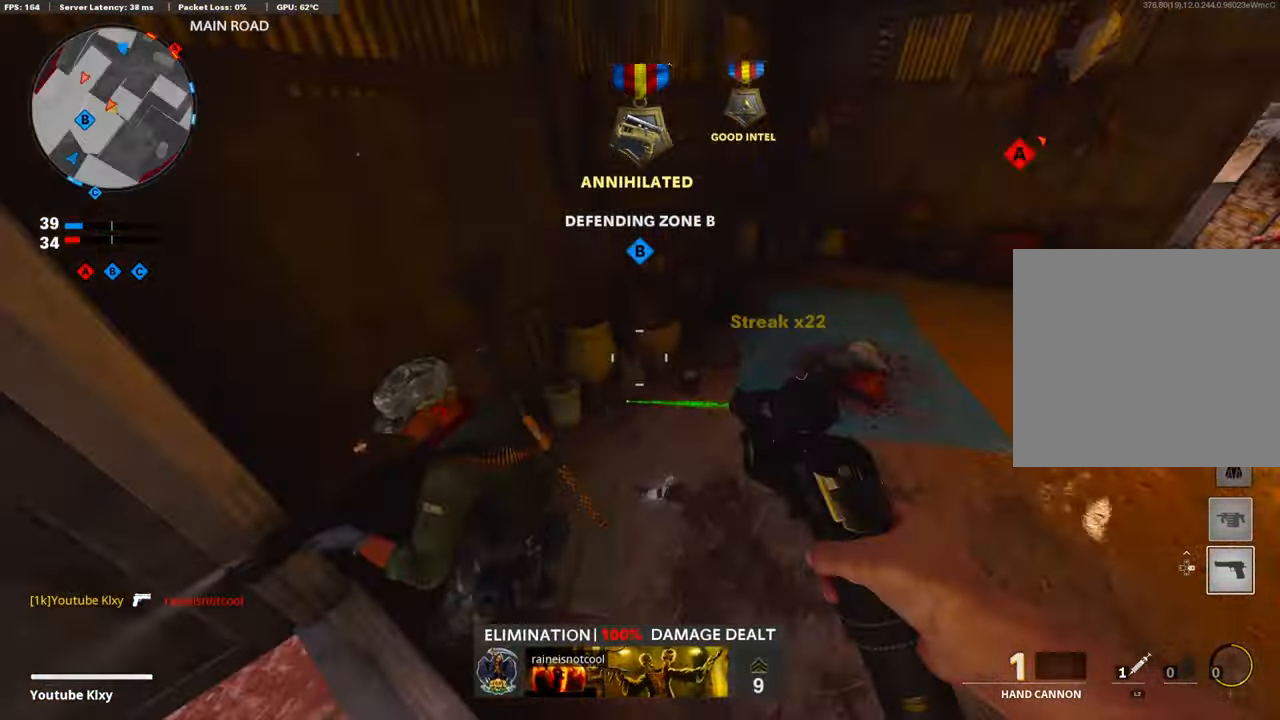
{"buttons": ["L1"], "left_stick": "down-left", "right_stick": "up", "events": [[134, "left_stick", "right"], [452, "left_stick", "down-left"], [452, "right_stick", "up"], [485, "L1", "down"]]}
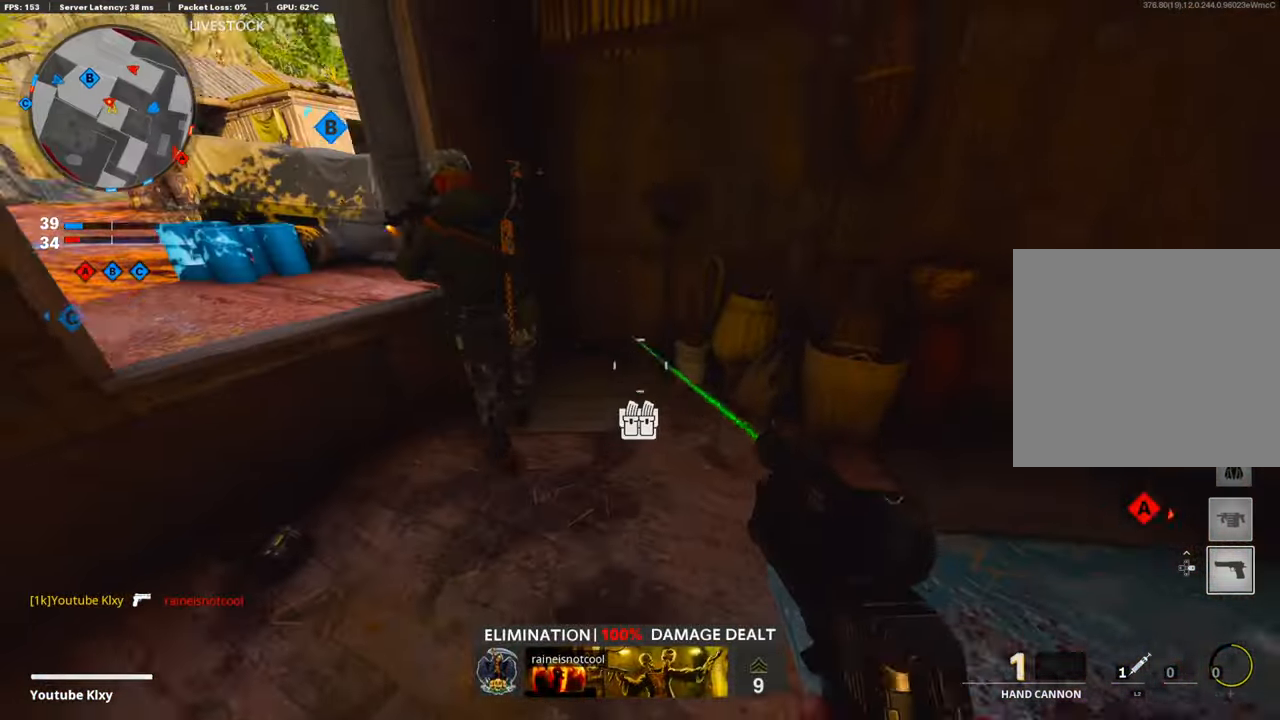
{"buttons": [], "left_stick": "down", "right_stick": "center", "events": [[267, "R1", "down"], [267, "left_stick", "down"], [351, "L1", "up"], [368, "R1", "up"], [368, "right_stick", "center"]]}
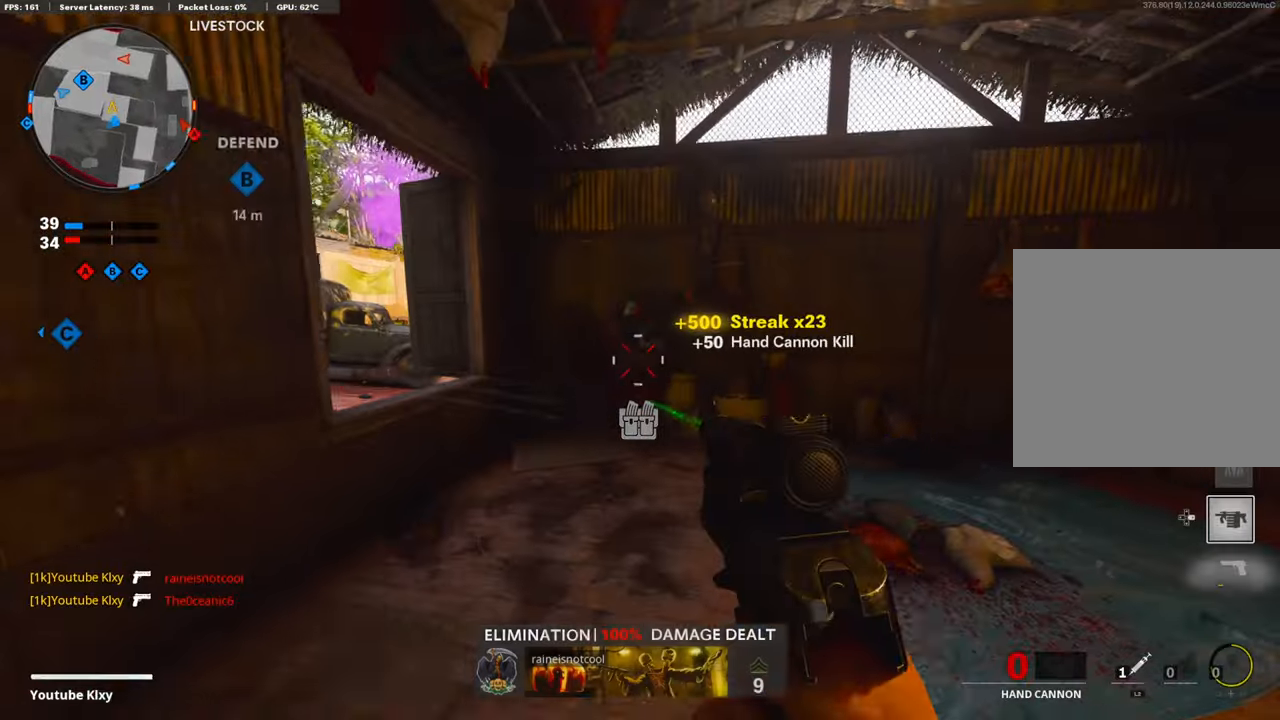
{"buttons": ["L3"], "left_stick": "up", "right_stick": "center", "events": [[201, "L3", "down"], [201, "left_stick", "up"]]}
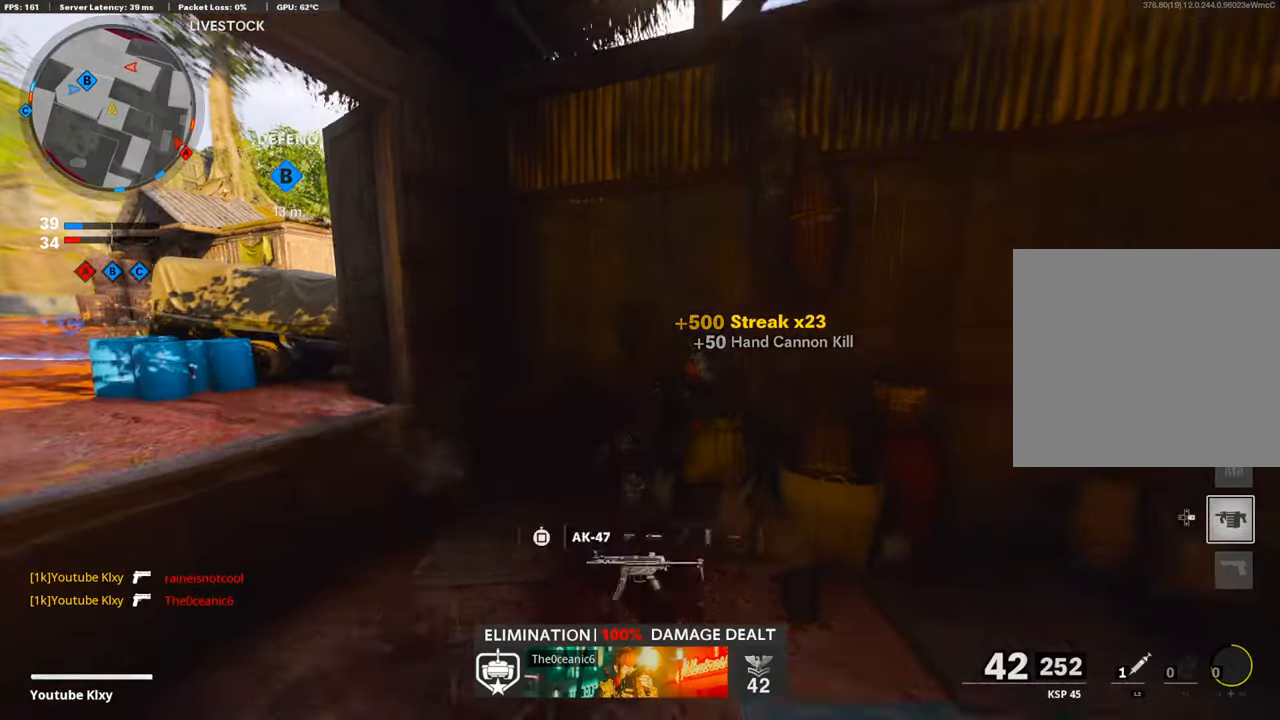
{"buttons": [], "left_stick": "up-right", "right_stick": "center", "events": [[67, "L3", "up"], [100, "left_stick", "up-left"], [100, "right_stick", "right"], [117, "DPAD_RIGHT", "down"], [368, "DPAD_RIGHT", "up"], [401, "left_stick", "center"], [401, "right_stick", "center"], [485, "left_stick", "up-right"]]}
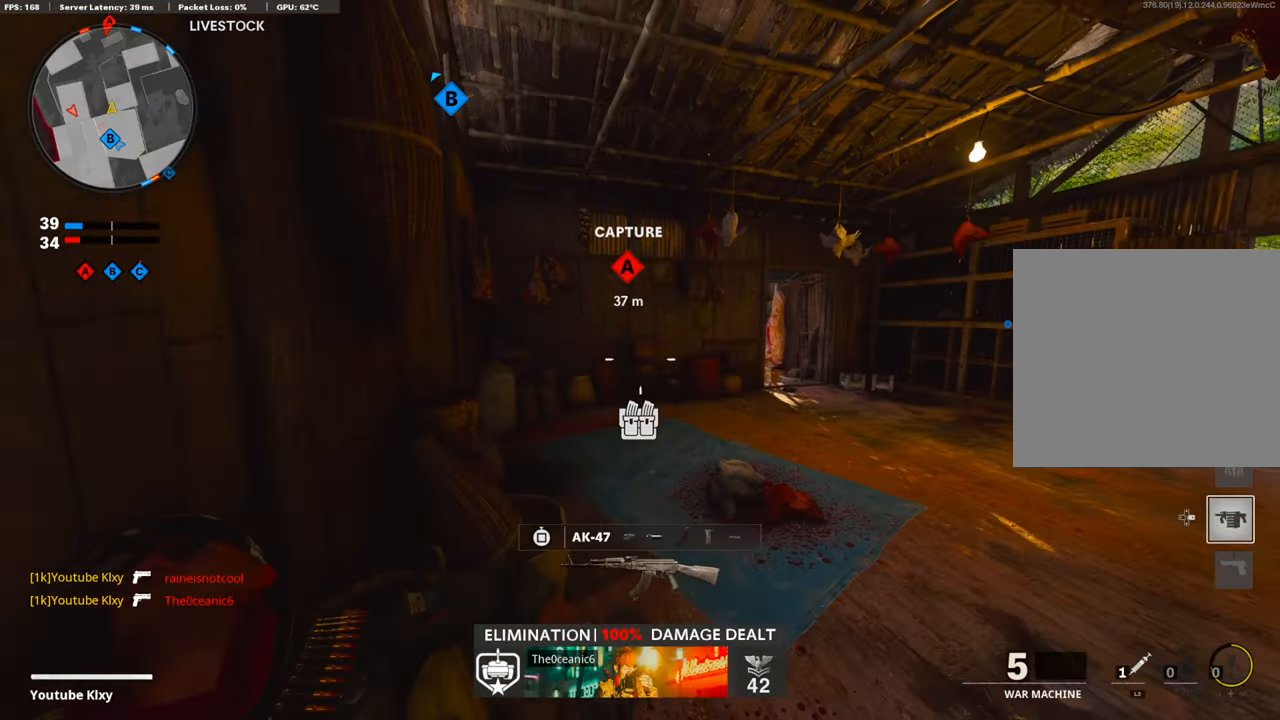
{"buttons": ["R3"], "left_stick": "up-right", "right_stick": "left", "events": [[17, "right_stick", "right"], [352, "right_stick", "left"], [419, "R3", "down"]]}
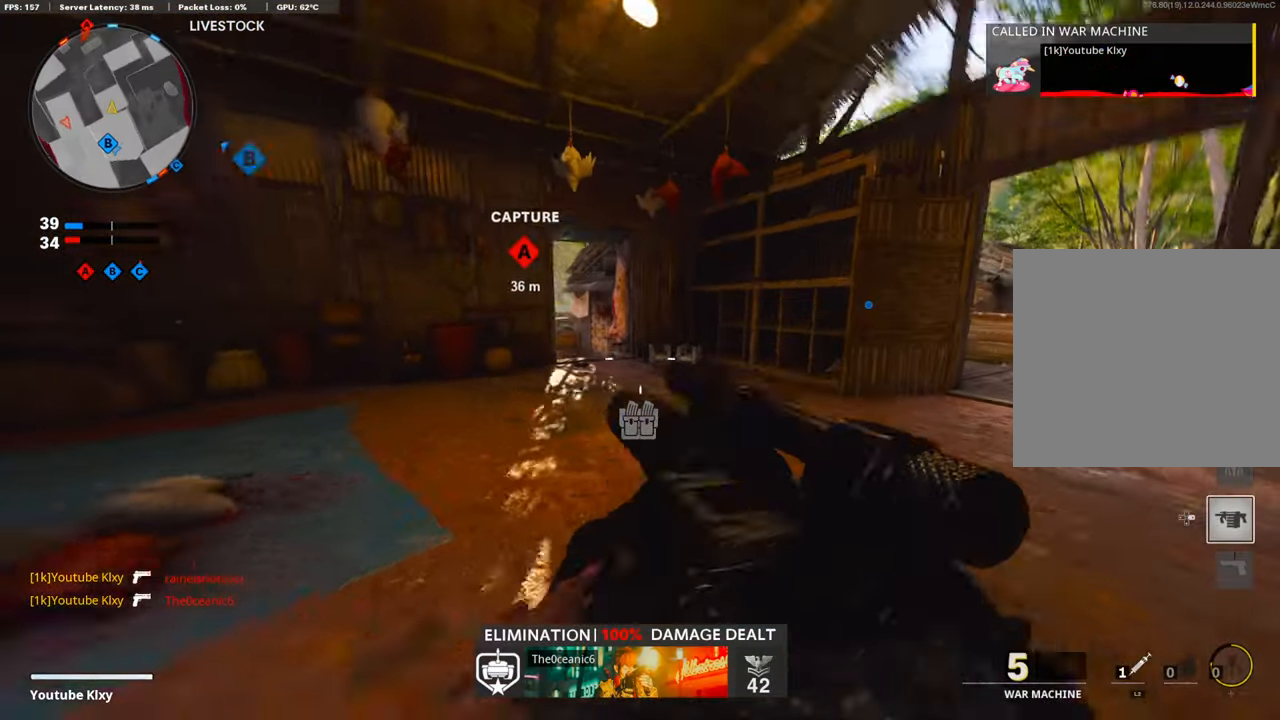
{"buttons": ["R3"], "left_stick": "up-right", "right_stick": "center", "events": [[268, "right_stick", "center"]]}
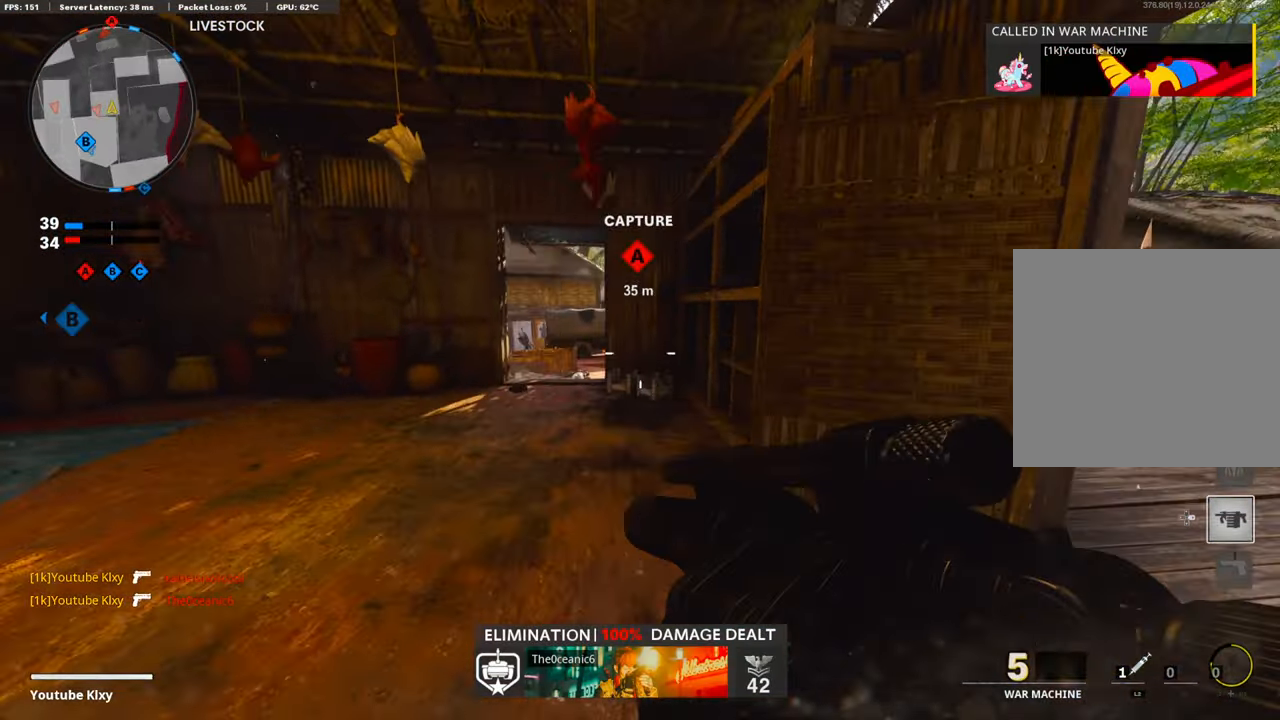
{"buttons": [], "left_stick": "center", "right_stick": "center", "events": [[217, "R3", "up"], [284, "left_stick", "center"]]}
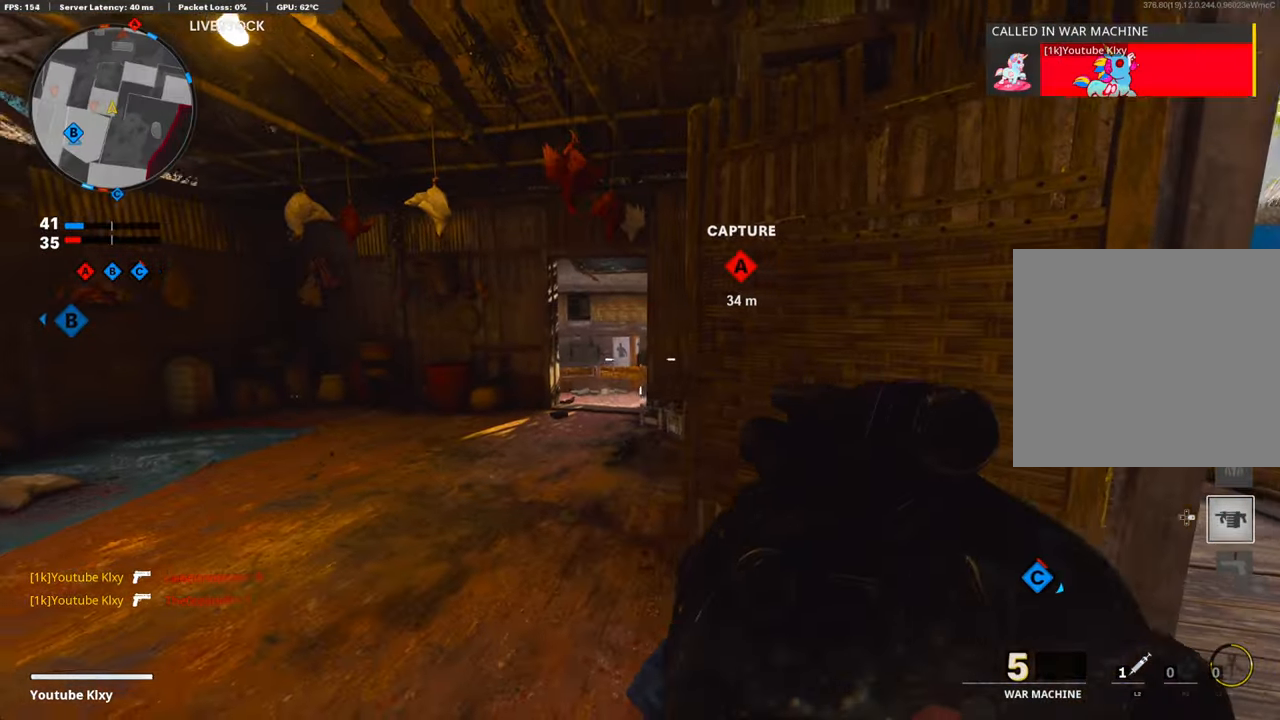
{"buttons": [], "left_stick": "center", "right_stick": "center", "events": []}
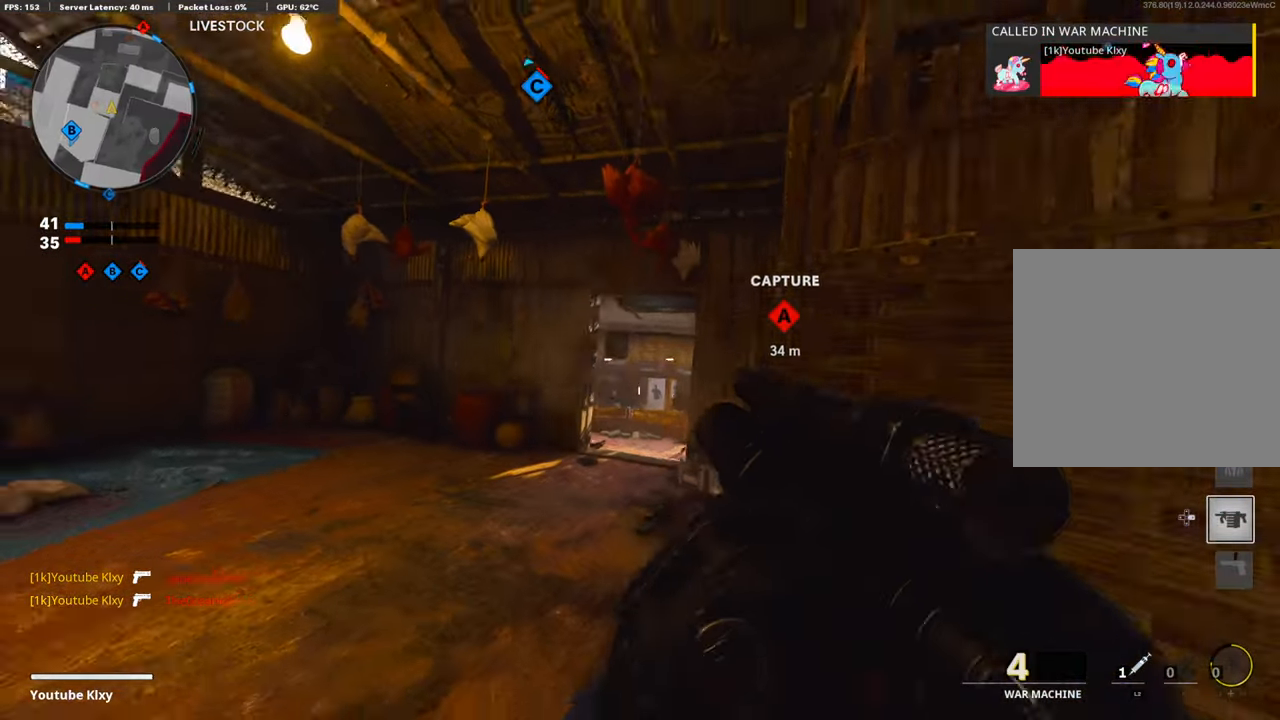
{"buttons": [], "left_stick": "up-right", "right_stick": "left", "events": [[117, "L1", "down"], [133, "left_stick", "up-right"], [150, "L1", "up"], [150, "right_stick", "right"], [251, "L3", "down"], [284, "right_stick", "center"], [468, "L3", "up"], [468, "right_stick", "left"]]}
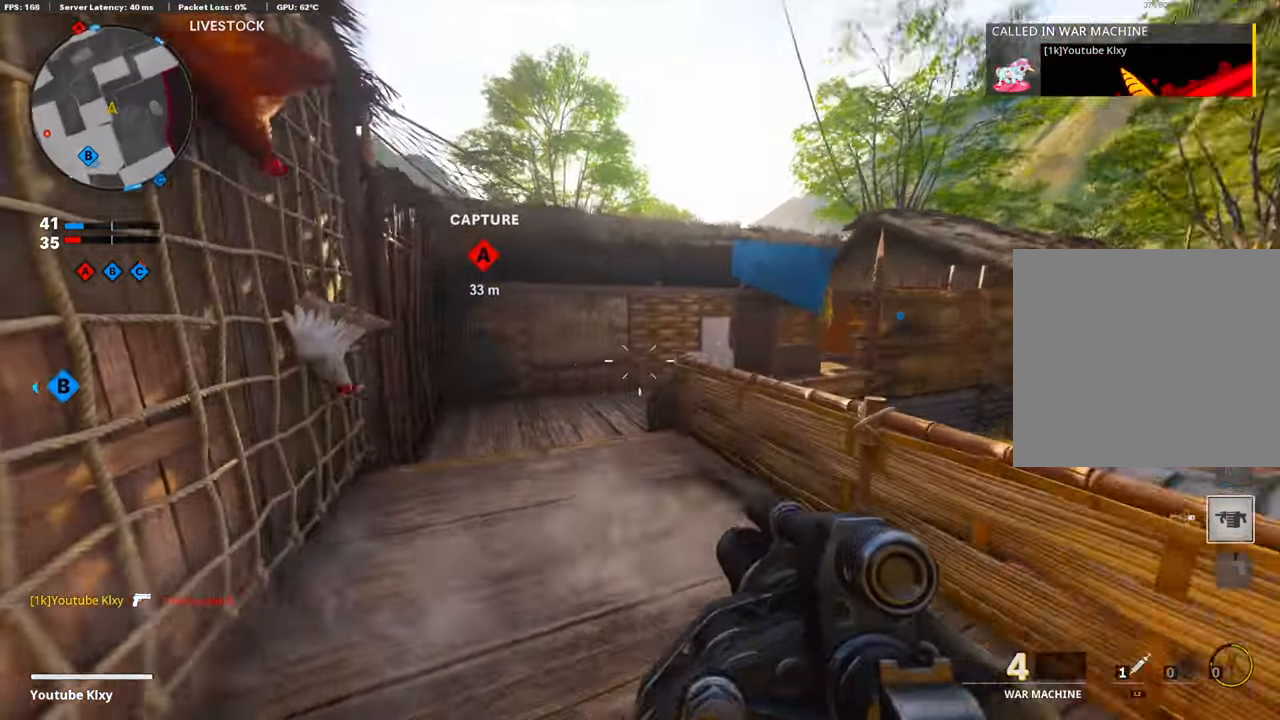
{"buttons": ["L3"], "left_stick": "up-left", "right_stick": "center", "events": [[34, "right_stick", "center"], [101, "left_stick", "up-left"], [268, "L3", "down"]]}
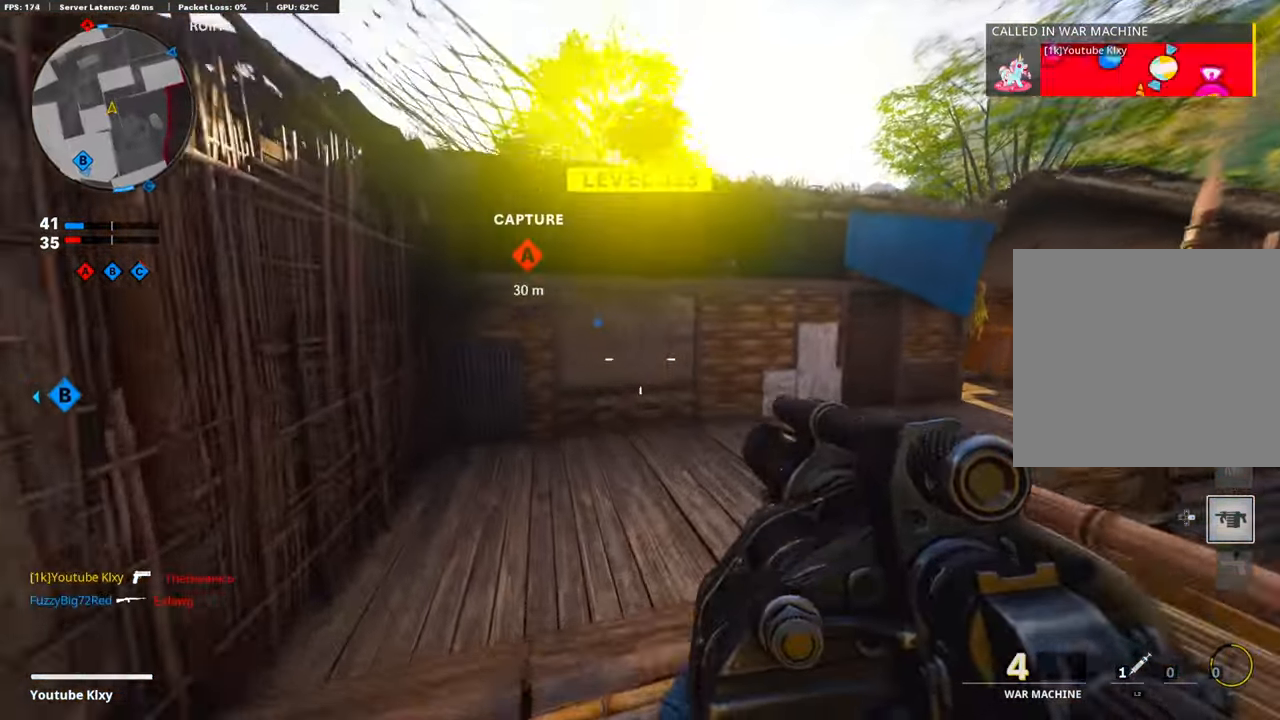
{"buttons": [], "left_stick": "up", "right_stick": "right", "events": [[134, "L3", "up"], [485, "left_stick", "up"], [485, "right_stick", "right"]]}